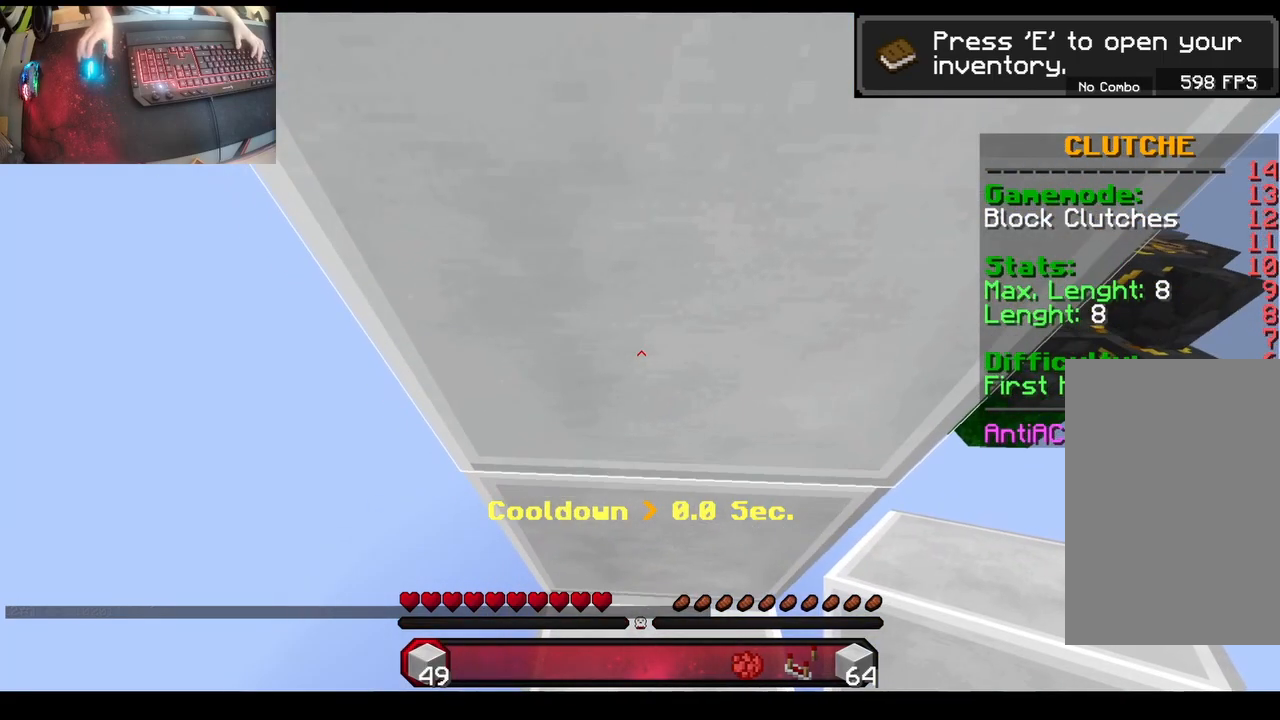
Gameplay with keyboard and mouse; each line is a JSON object with the keys and mouse buttons held at the frame after it. "events" lists presses ("down") and releases ("up") of "a", "d", "s", "space", "w", "mouse_left" and "mouse_right" between this image and that frame as [ms after this image, input, new state], when the widget could be followed in between. "mouse_left", "mouse_right" = the "left", "right" buttons of the "mouse" list. No other keys are recorded. Fast repeated clicks can show as one long hold. Mouse movement is not recorded.
{"keys": [], "mouse": [], "events": []}
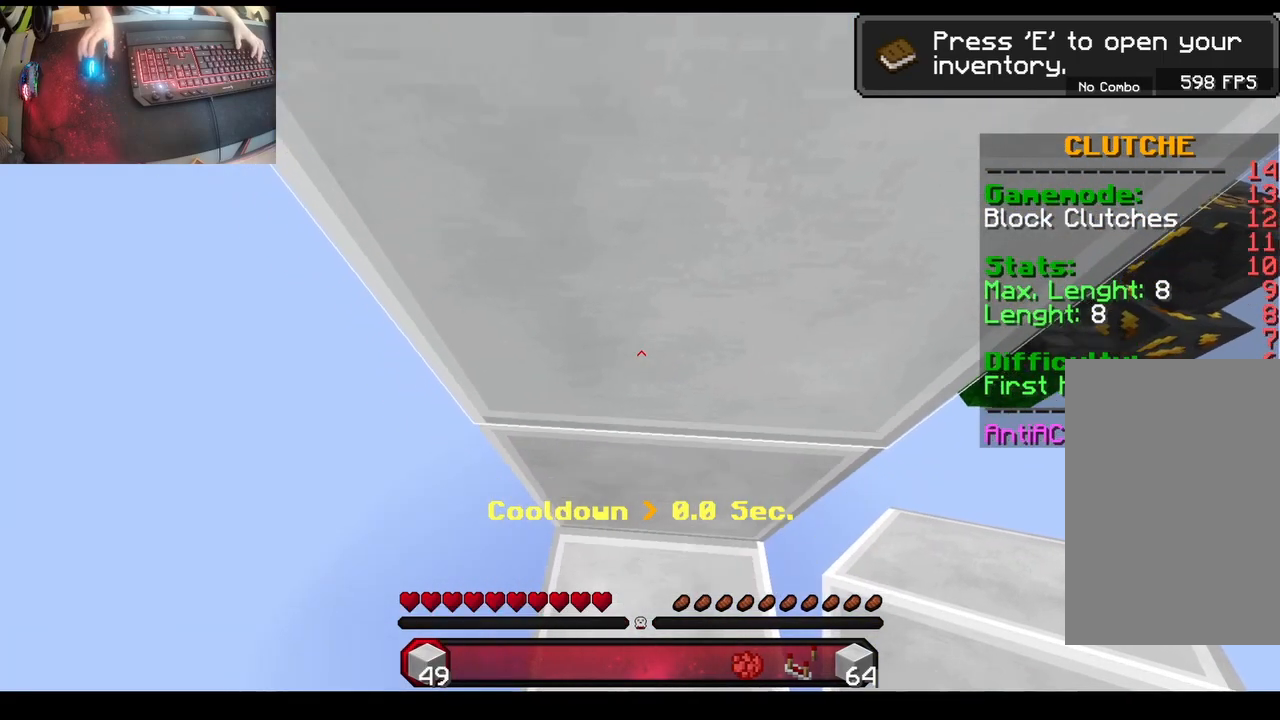
{"keys": [], "mouse": [], "events": []}
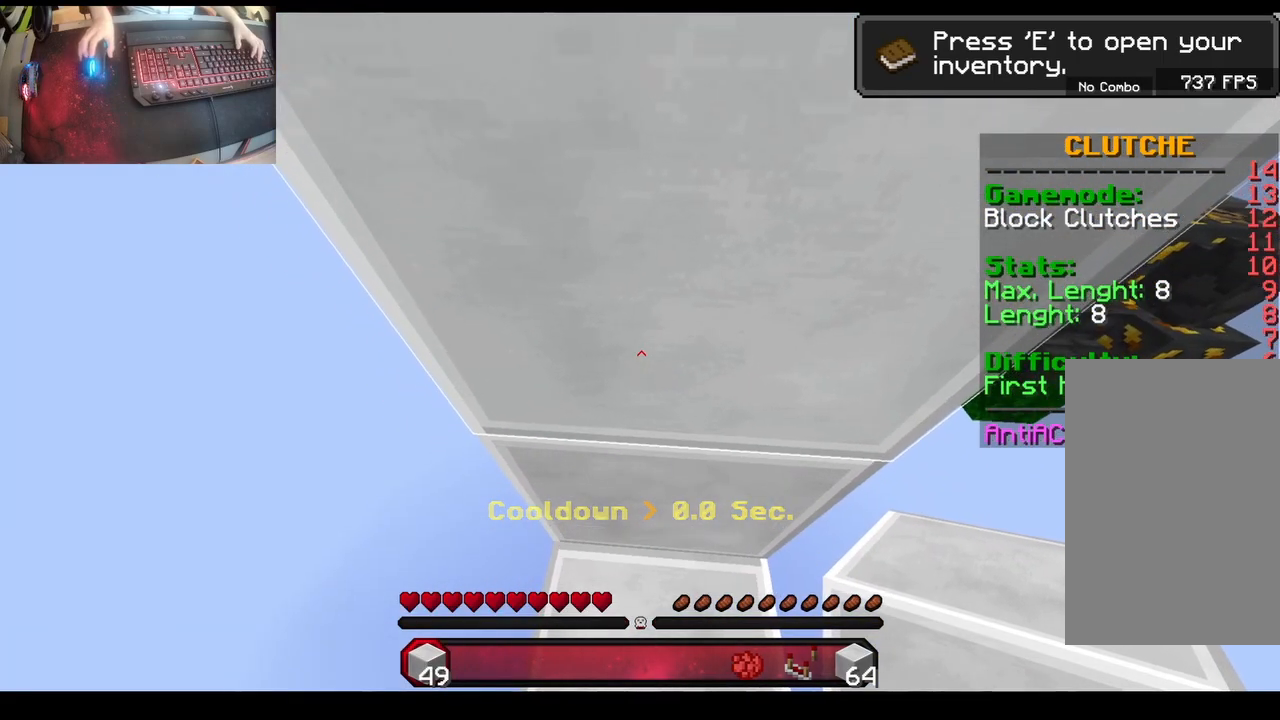
{"keys": [], "mouse": ["right"], "events": [[133, "mouse_right", "down"]]}
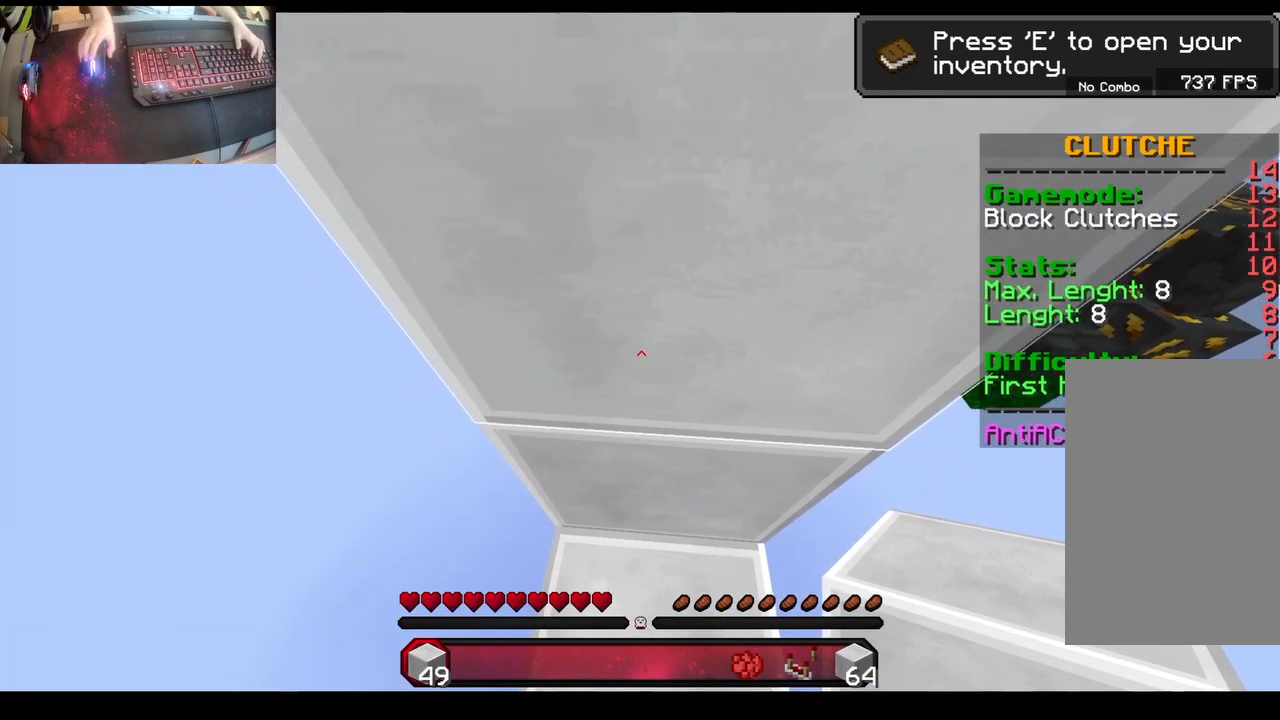
{"keys": [], "mouse": [], "events": [[50, "mouse_right", "up"], [100, "mouse_right", "down"], [183, "mouse_right", "up"]]}
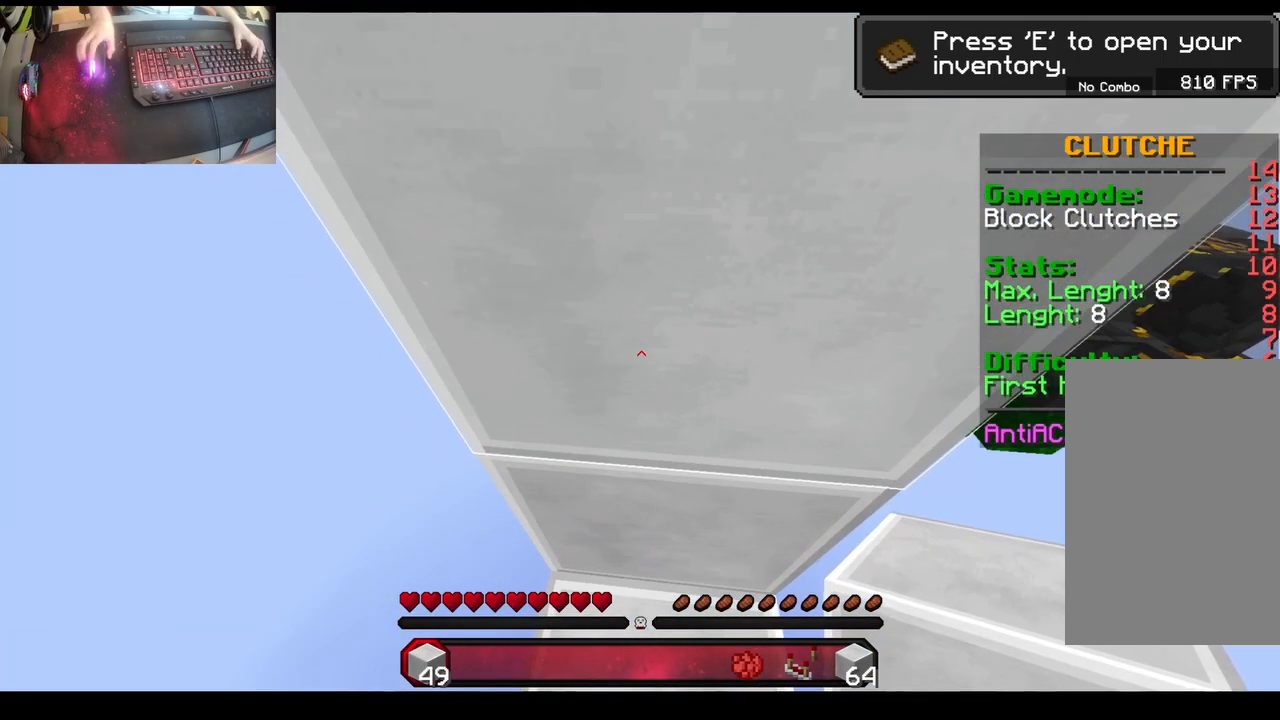
{"keys": [], "mouse": [], "events": []}
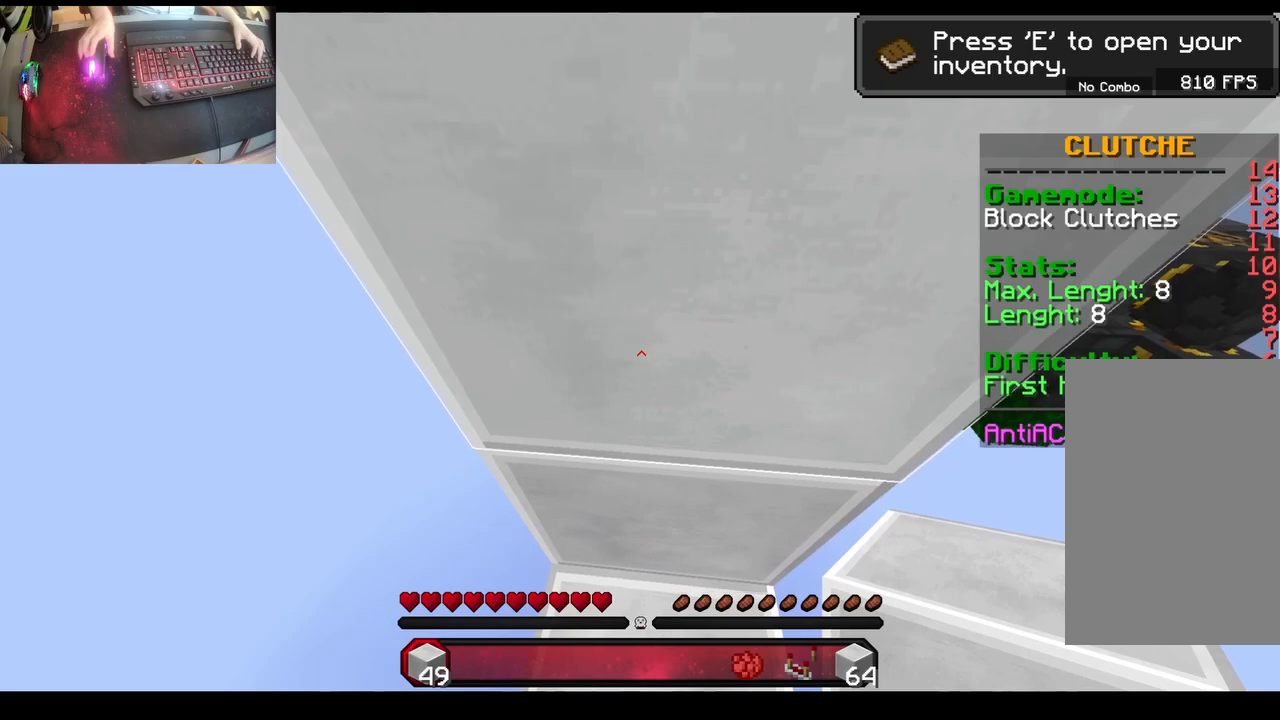
{"keys": ["d"], "mouse": [], "events": [[367, "d", "down"]]}
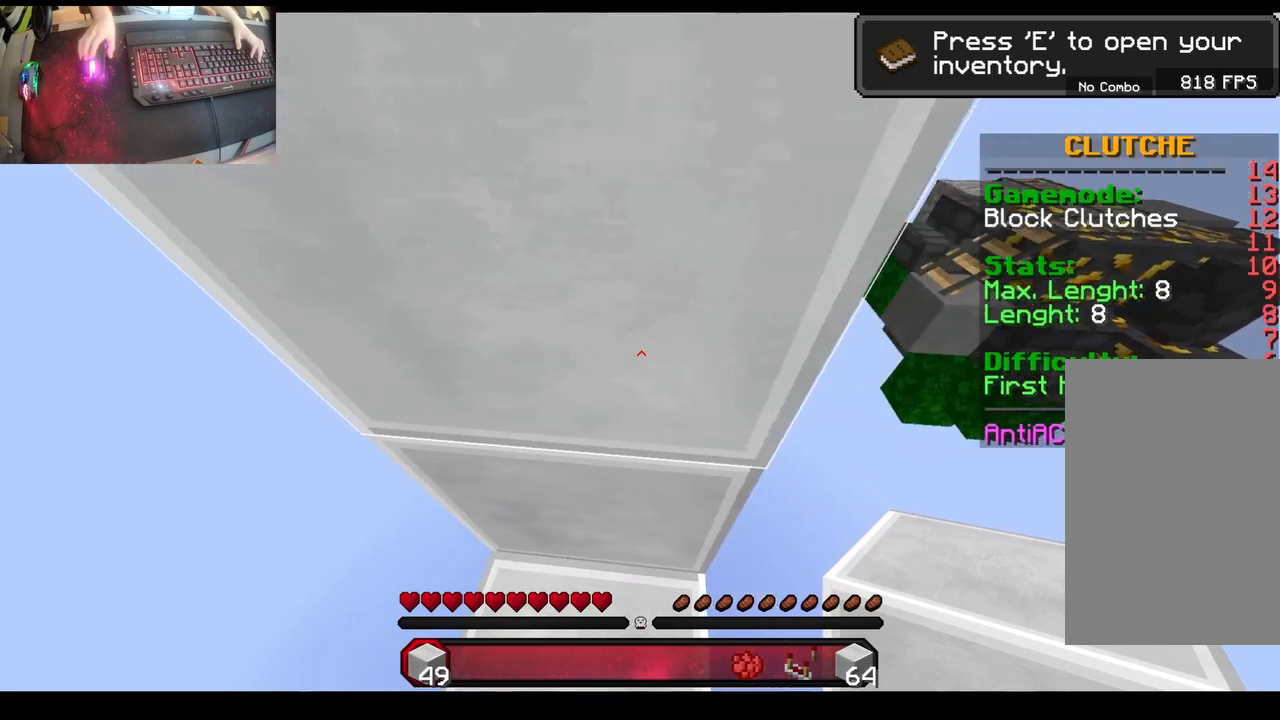
{"keys": [], "mouse": [], "events": [[33, "d", "up"]]}
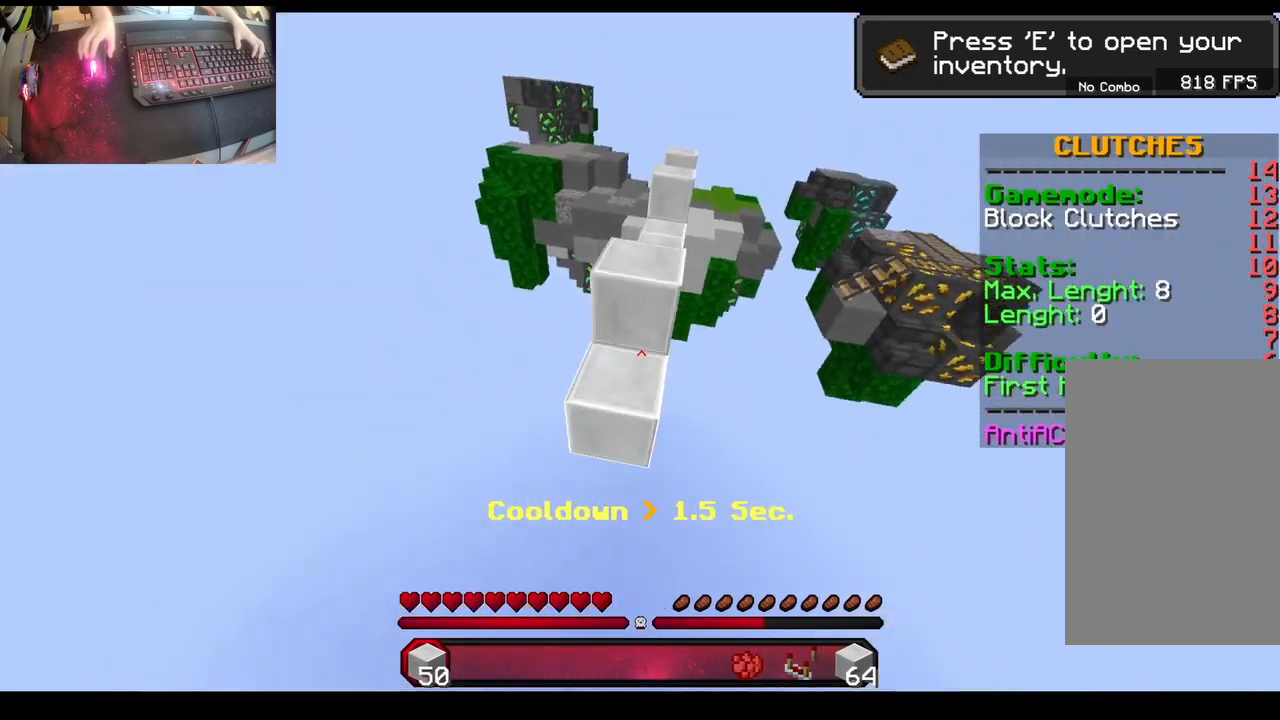
{"keys": ["w"], "mouse": [], "events": [[17, "s", "down"], [33, "mouse_right", "down"], [183, "s", "up"], [267, "w", "down"], [400, "mouse_right", "up"]]}
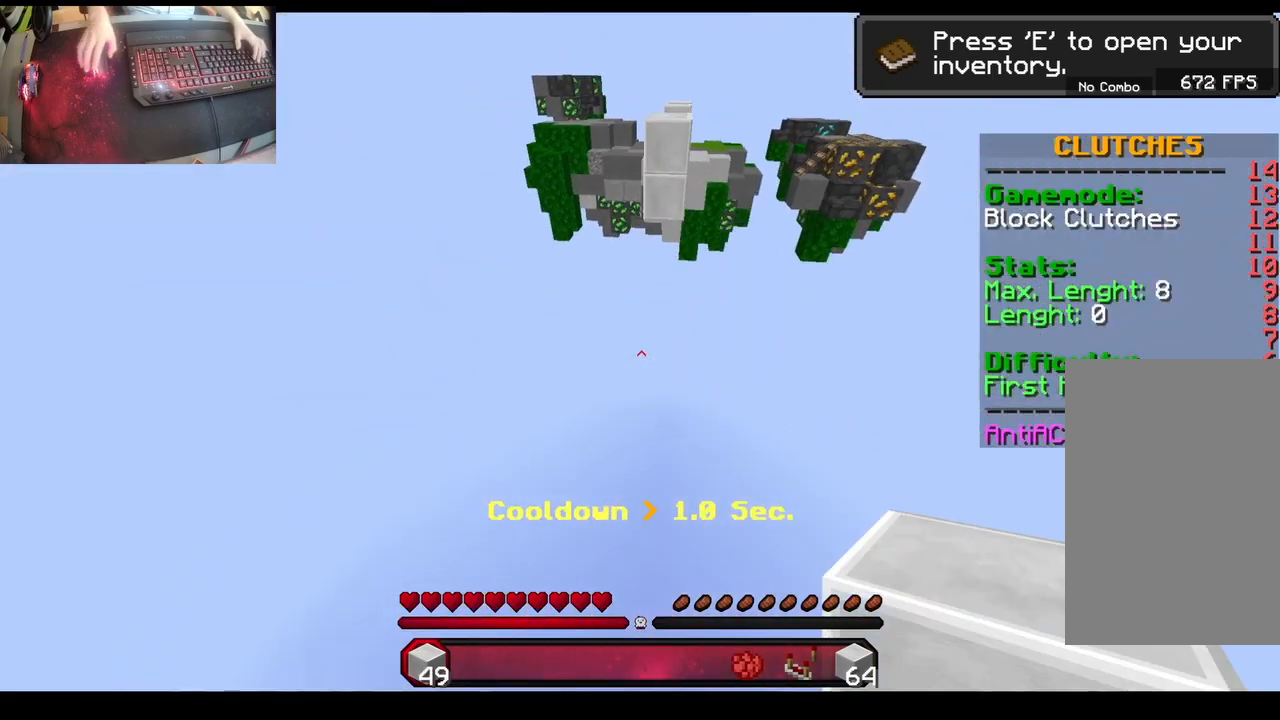
{"keys": [], "mouse": [], "events": [[133, "w", "up"]]}
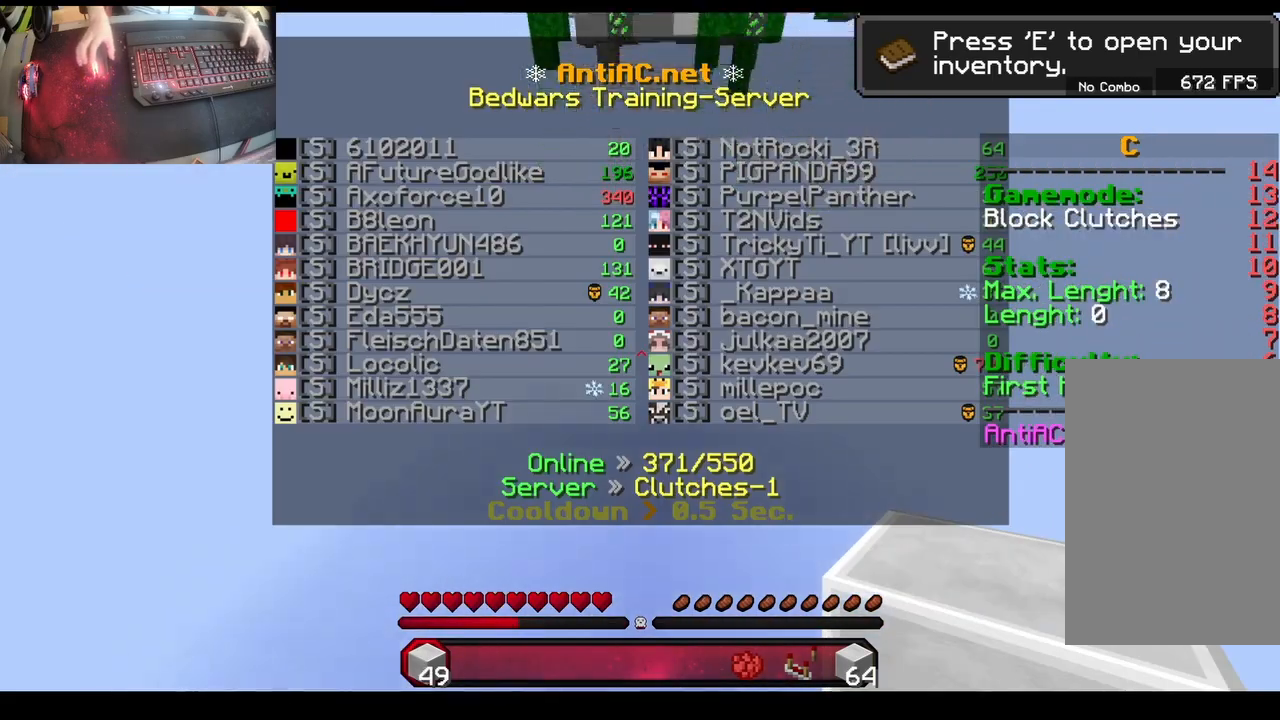
{"keys": [], "mouse": [], "events": [[233, "space", "down"], [383, "space", "up"]]}
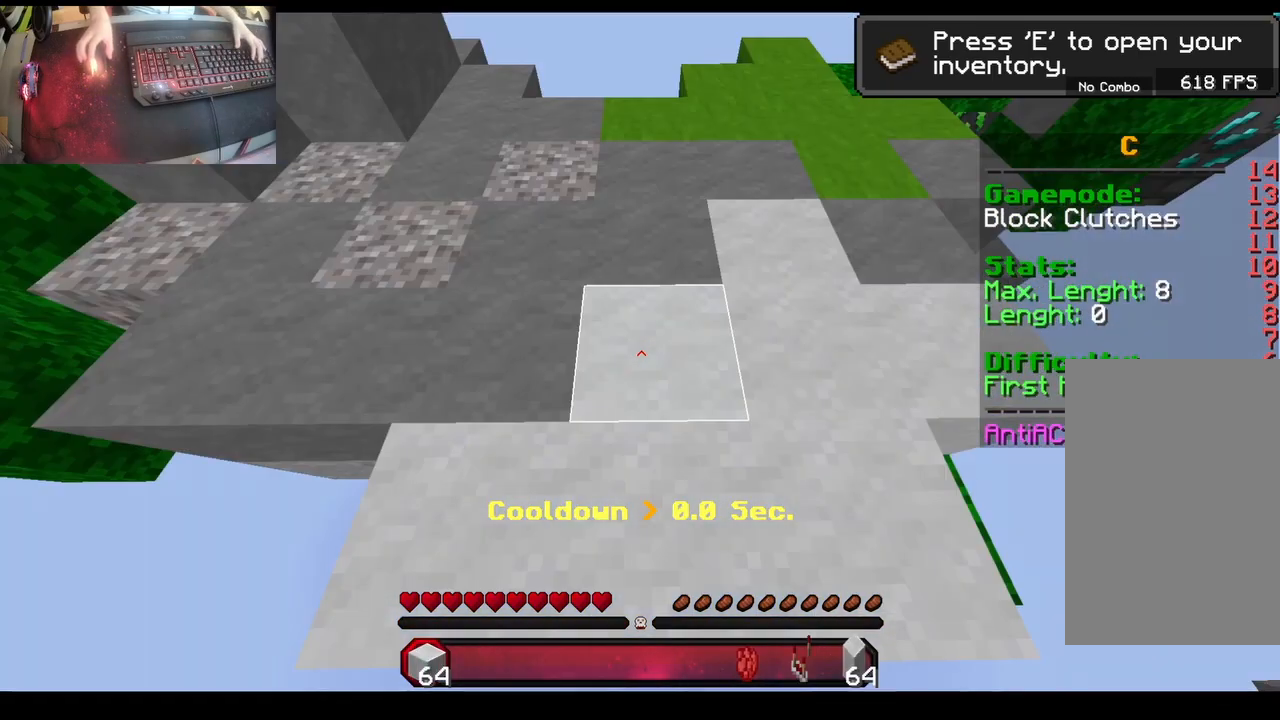
{"keys": ["d"], "mouse": ["right"], "events": [[217, "space", "down"], [400, "mouse_right", "down"], [450, "space", "up"], [500, "d", "down"]]}
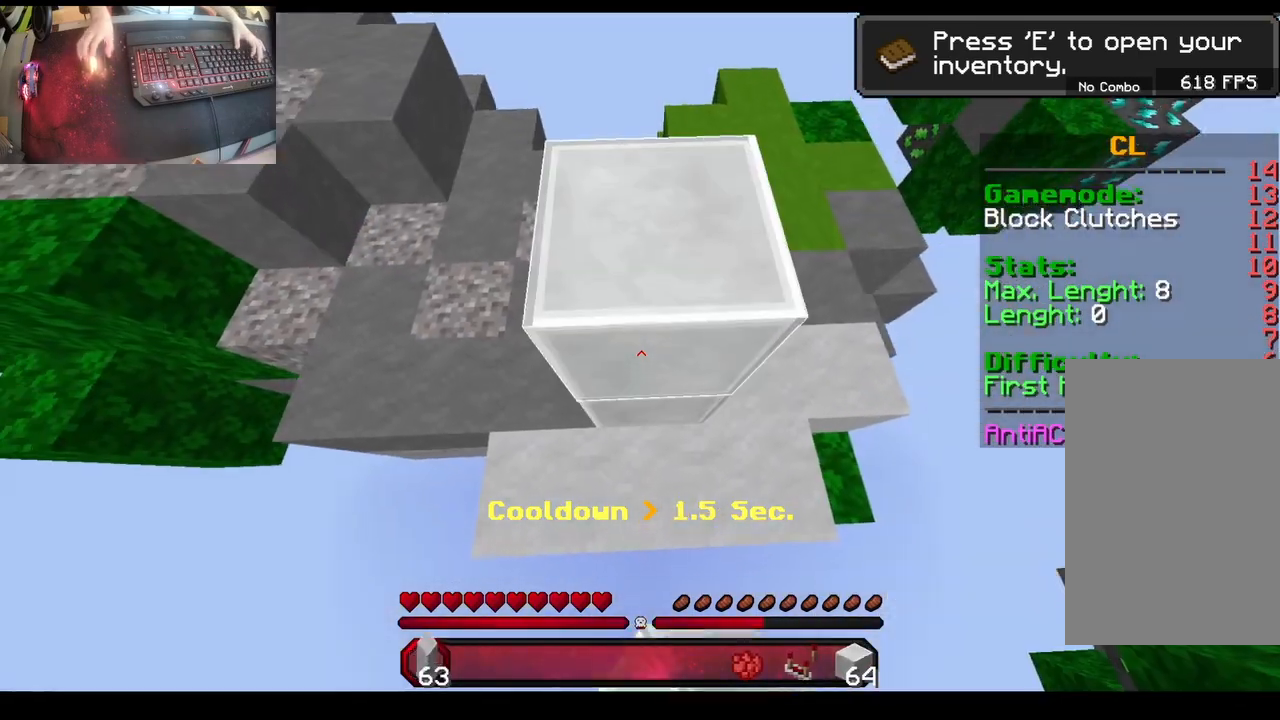
{"keys": ["d"], "mouse": [], "events": [[100, "mouse_right", "up"], [200, "d", "up"], [450, "d", "down"]]}
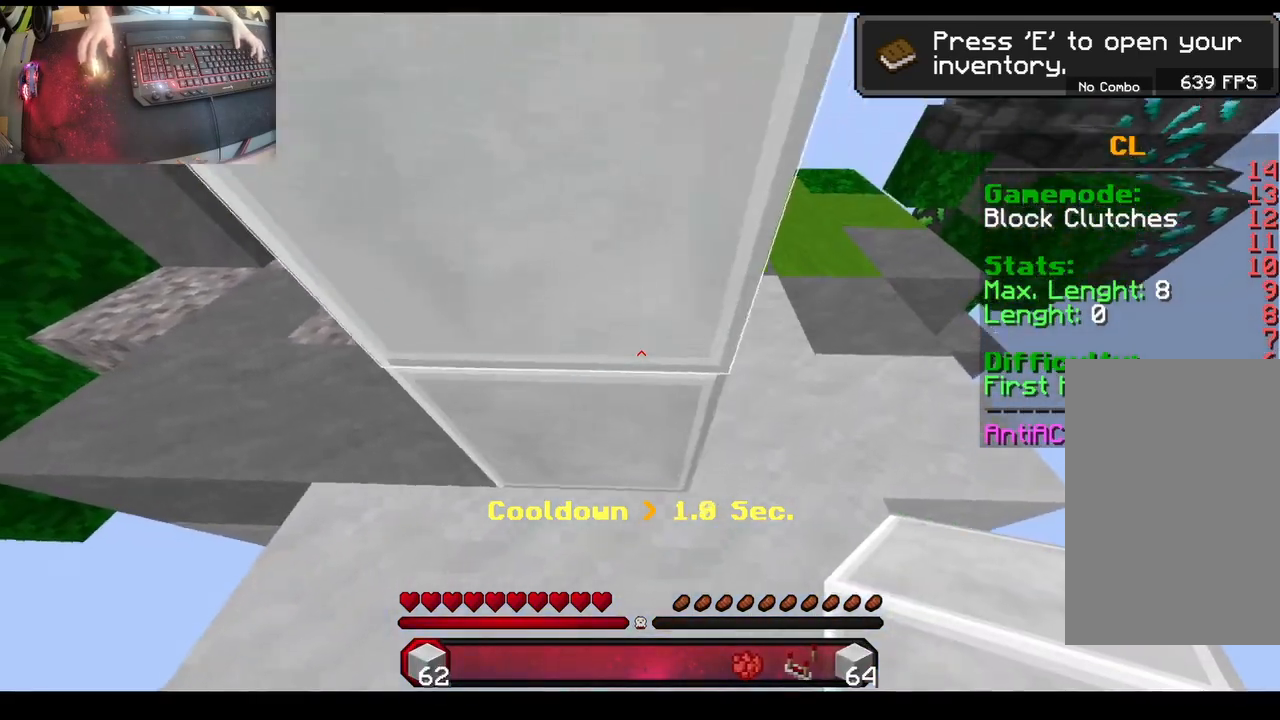
{"keys": [], "mouse": [], "events": [[83, "d", "up"]]}
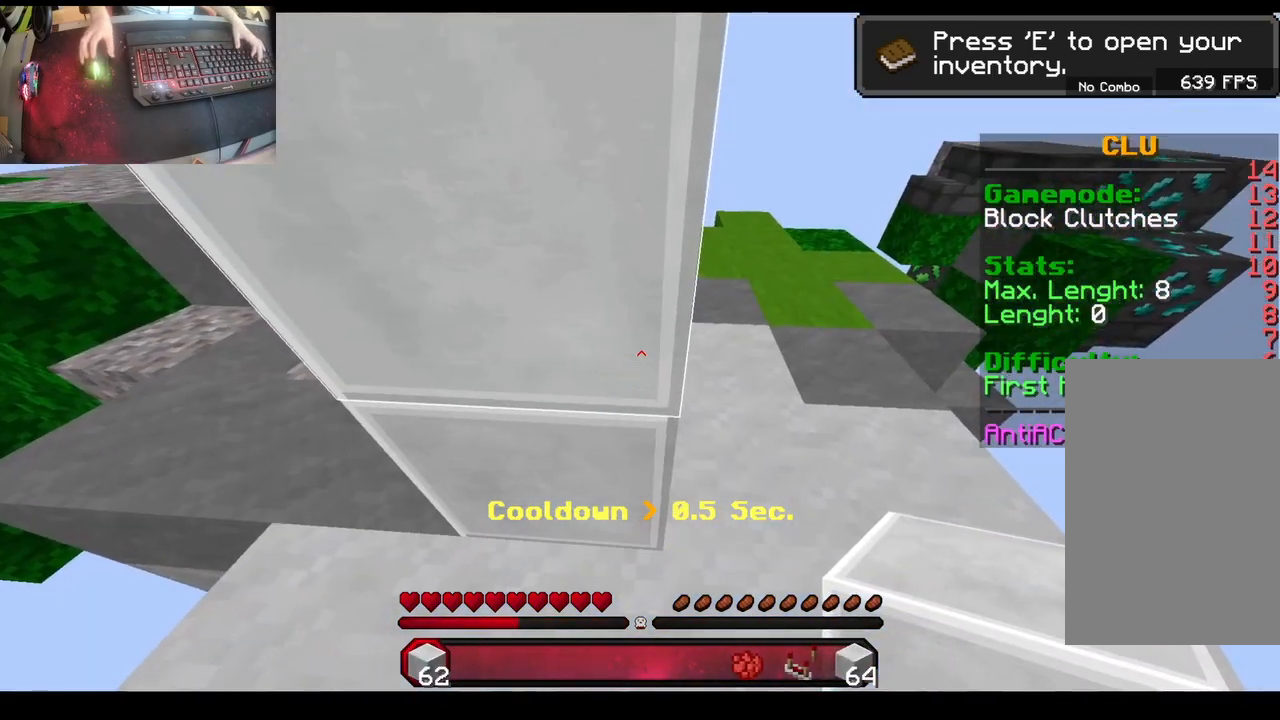
{"keys": [], "mouse": [], "events": []}
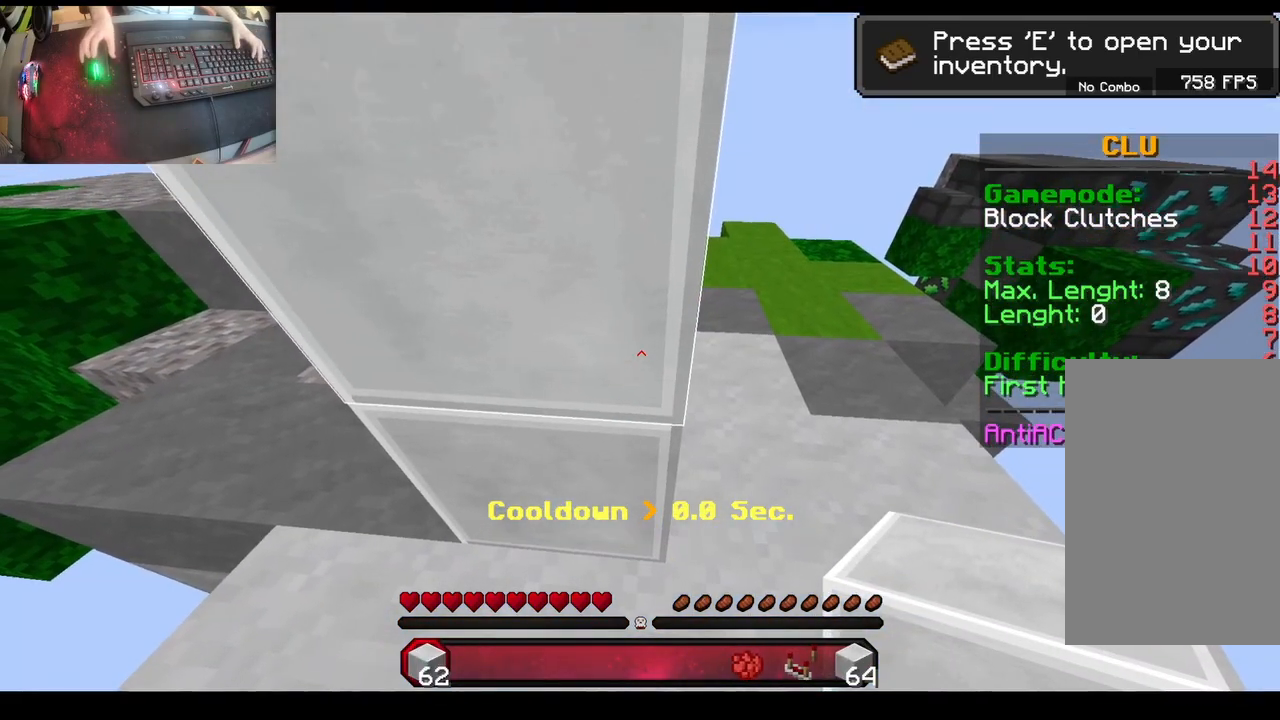
{"keys": ["w"], "mouse": ["right"], "events": [[100, "mouse_right", "down"], [300, "w", "down"]]}
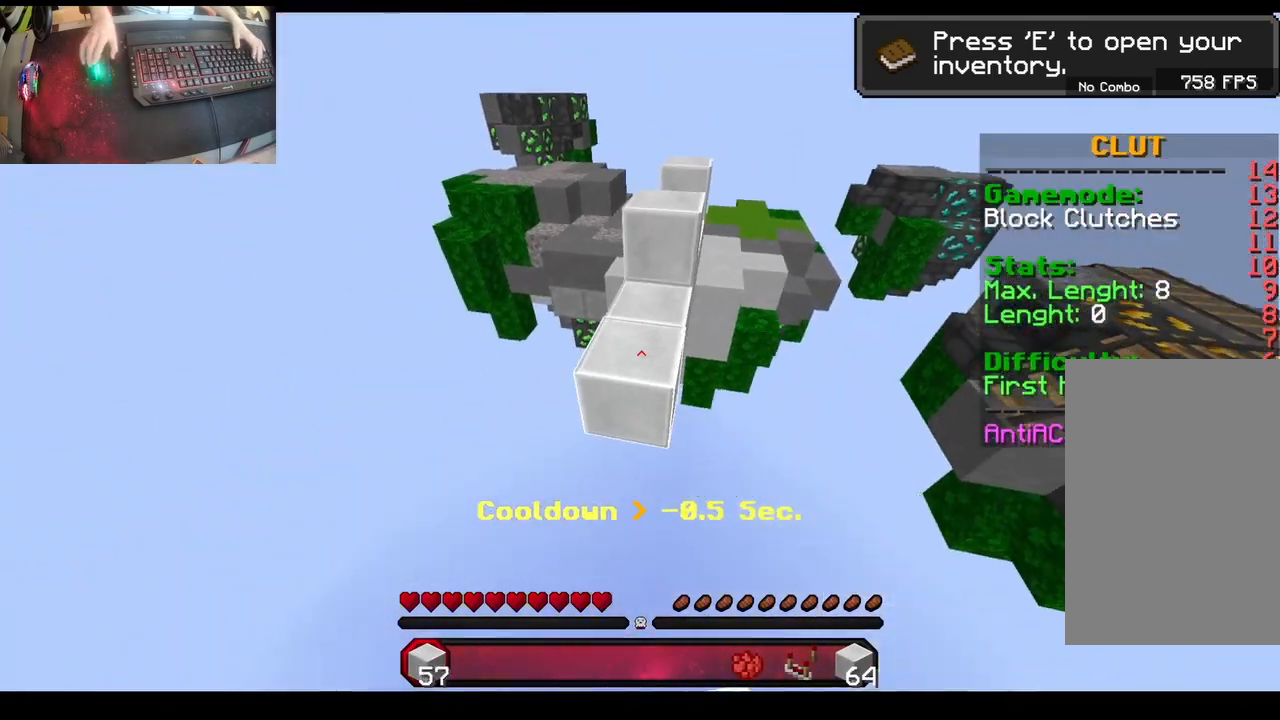
{"keys": ["w"], "mouse": [], "events": [[467, "mouse_right", "up"]]}
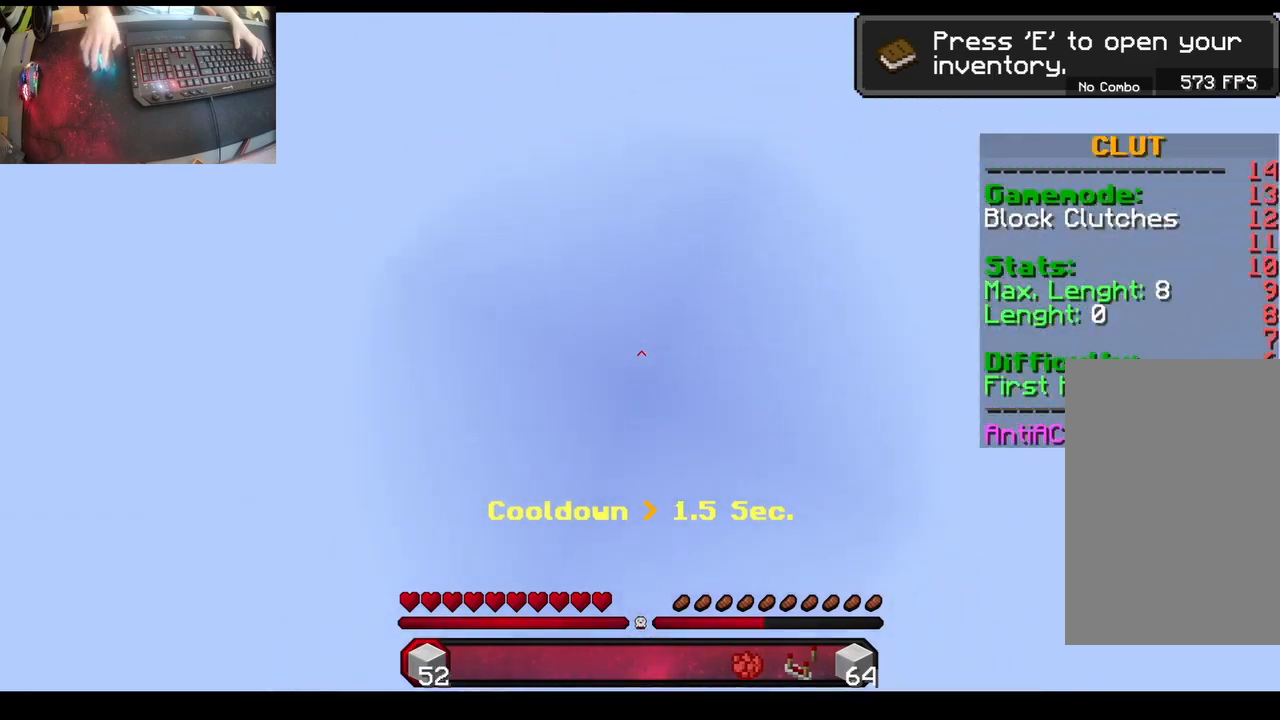
{"keys": [], "mouse": [], "events": [[133, "w", "up"]]}
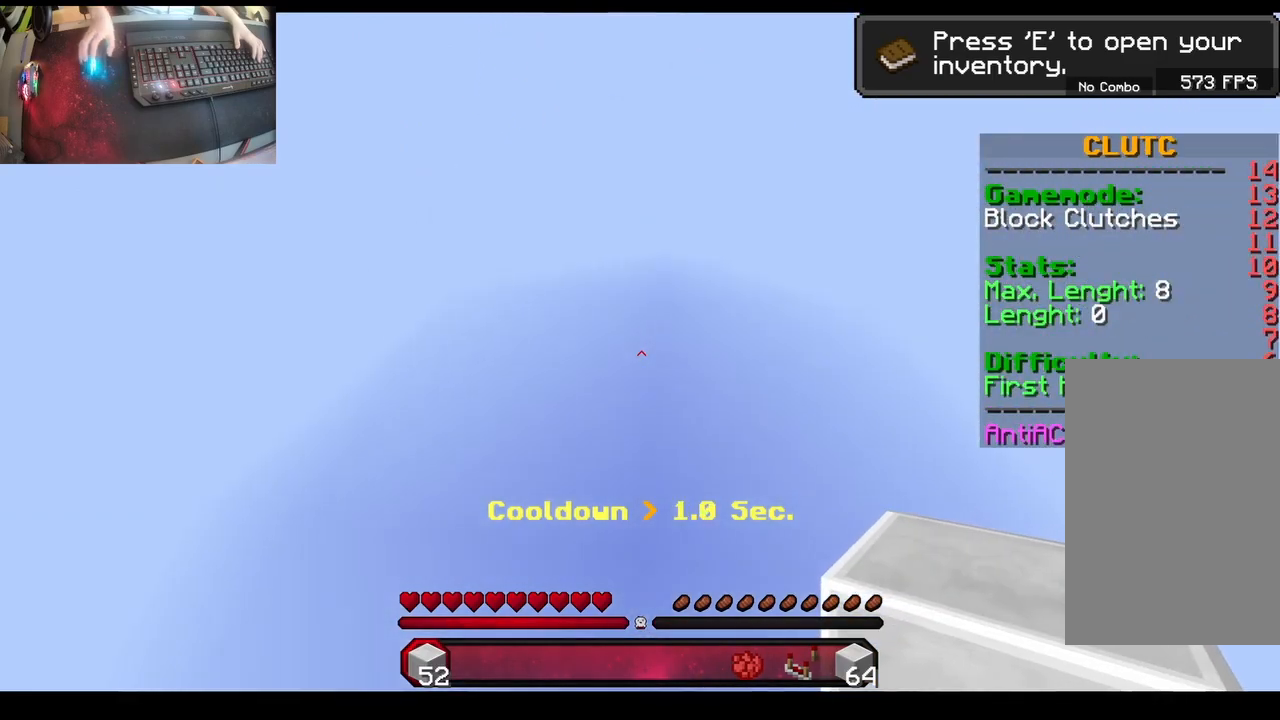
{"keys": [], "mouse": [], "events": [[100, "d", "down"], [267, "d", "up"]]}
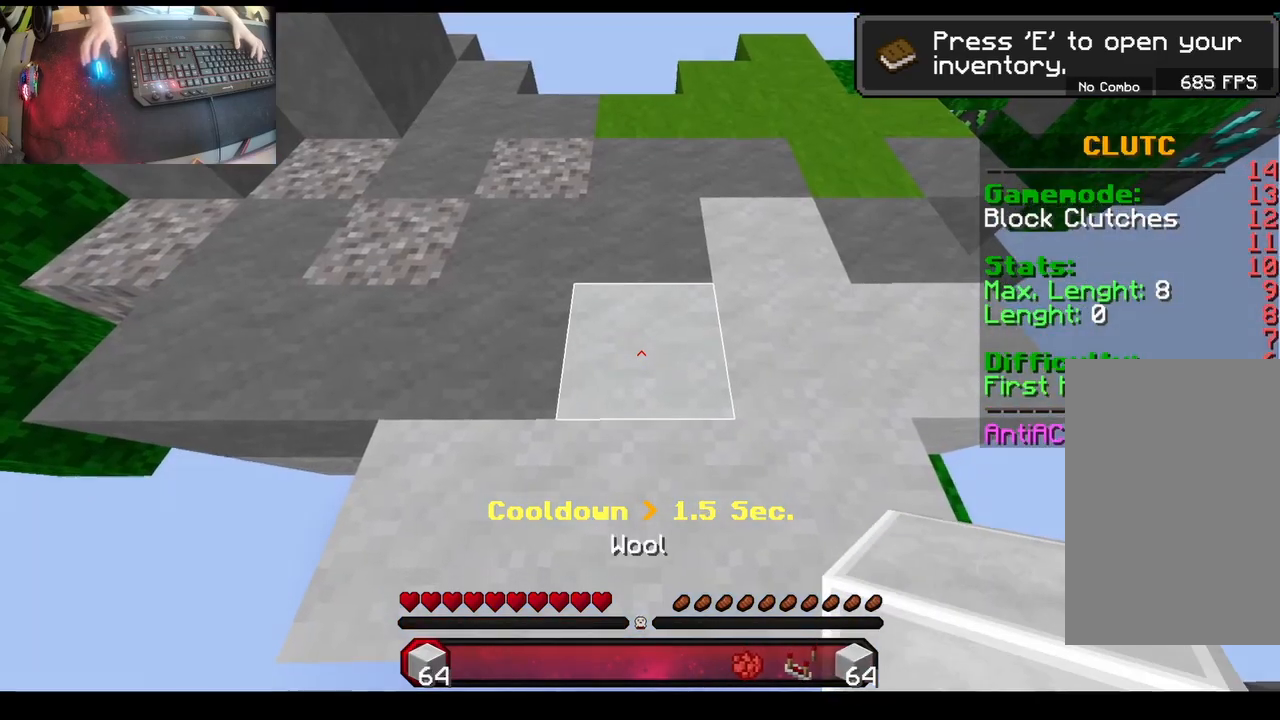
{"keys": [], "mouse": [], "events": [[83, "d", "down"], [133, "mouse_right", "down"], [267, "d", "up"], [383, "mouse_right", "up"]]}
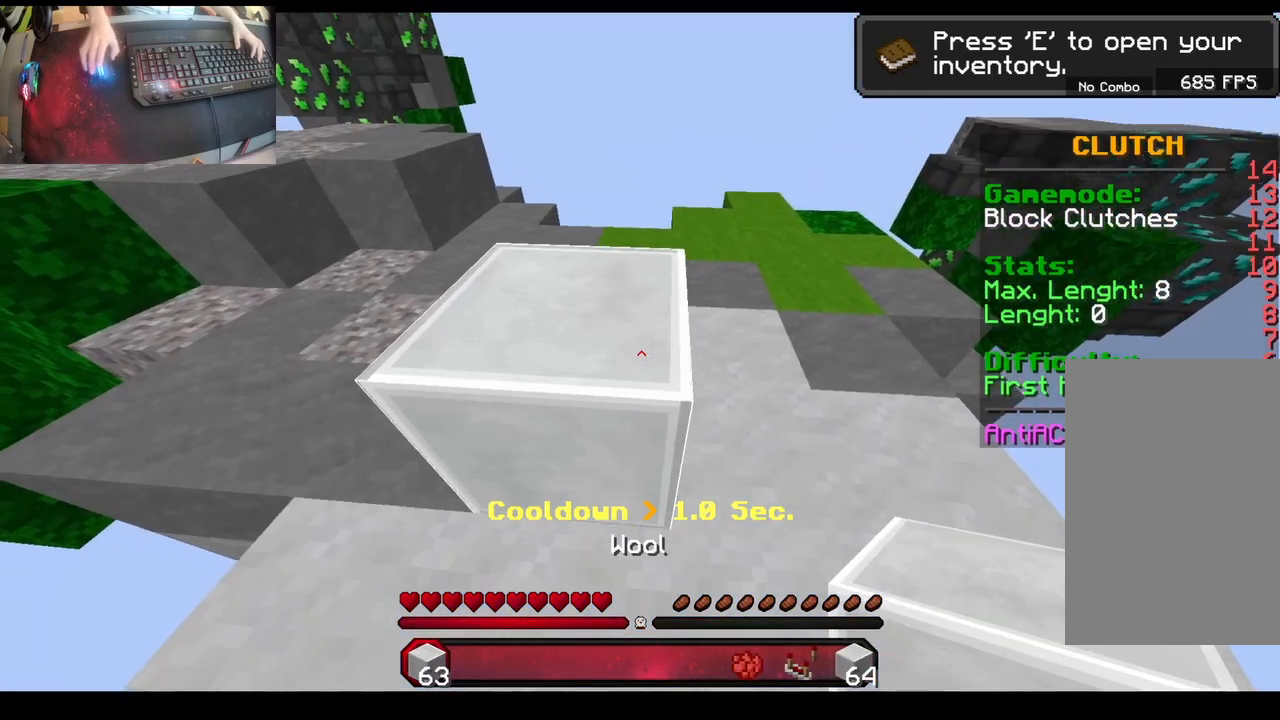
{"keys": [], "mouse": [], "events": []}
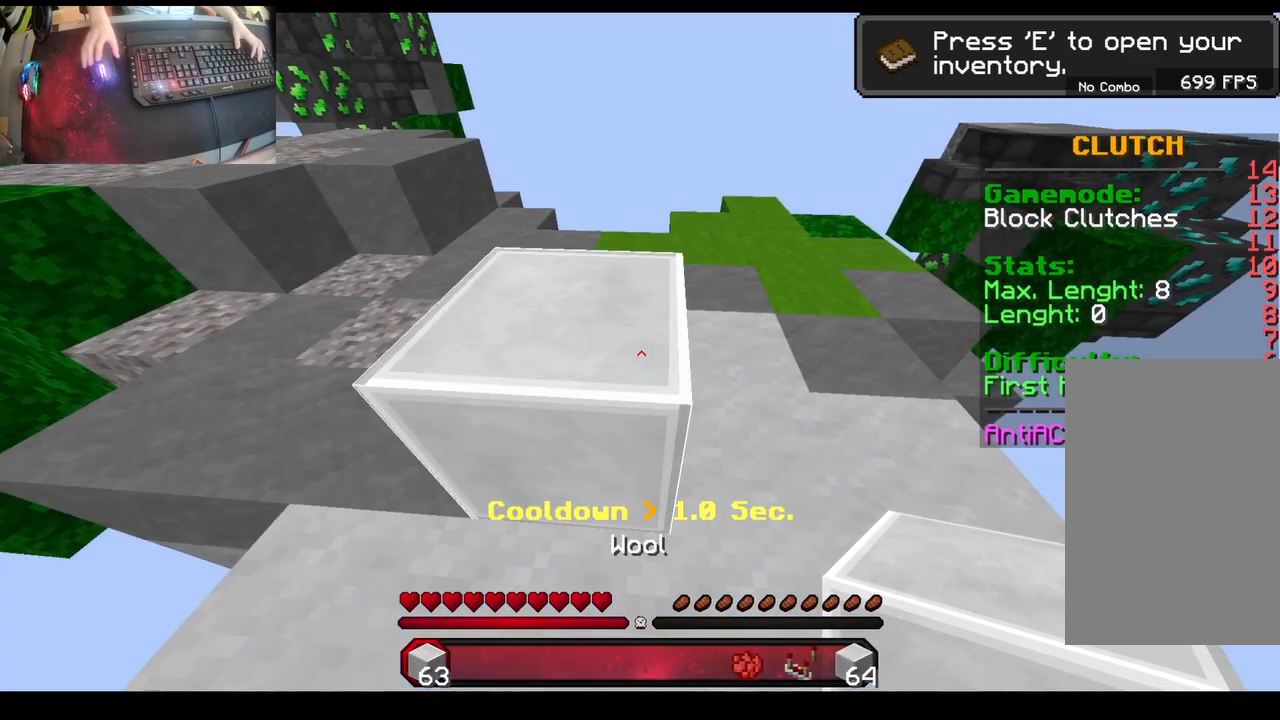
{"keys": [], "mouse": [], "events": []}
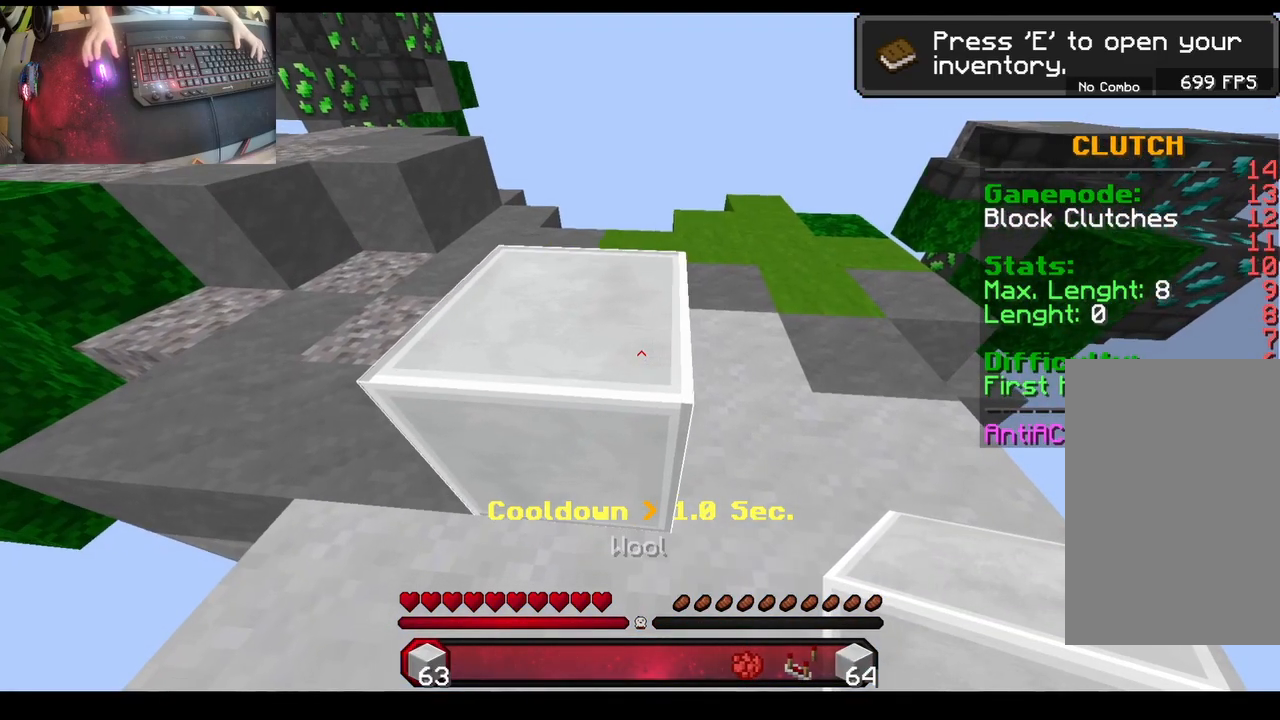
{"keys": [], "mouse": [], "events": []}
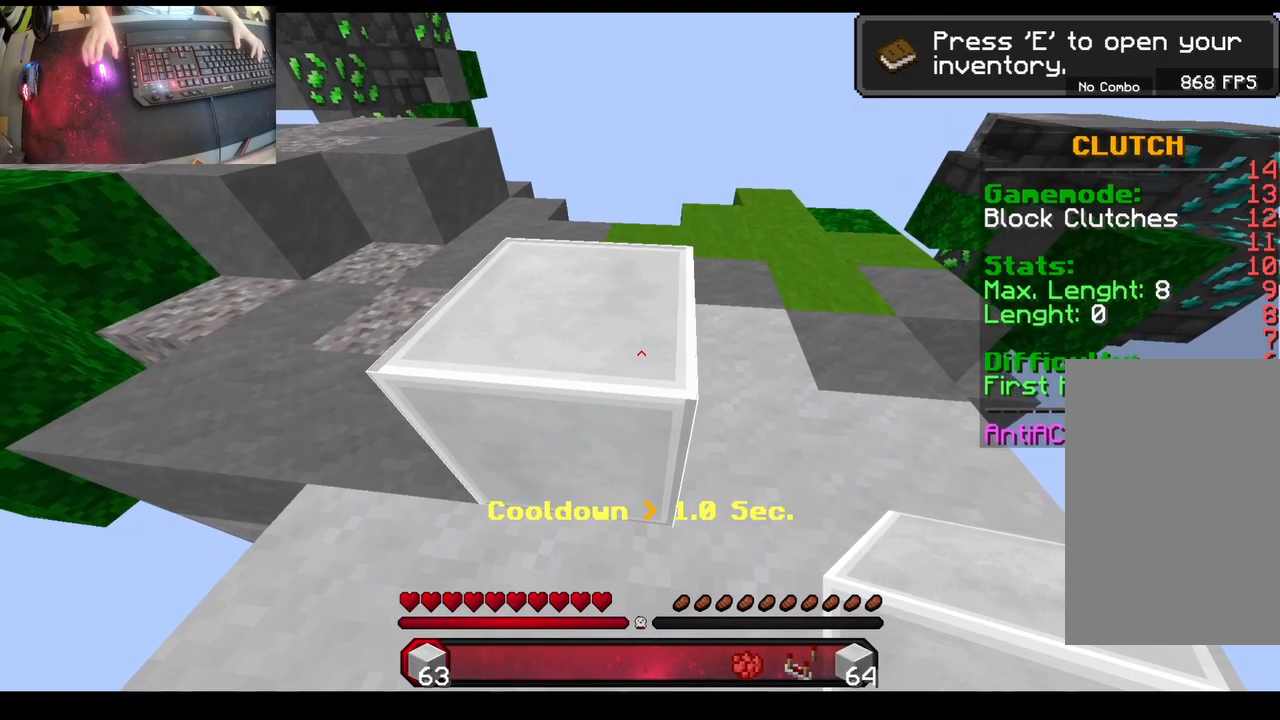
{"keys": [], "mouse": [], "events": []}
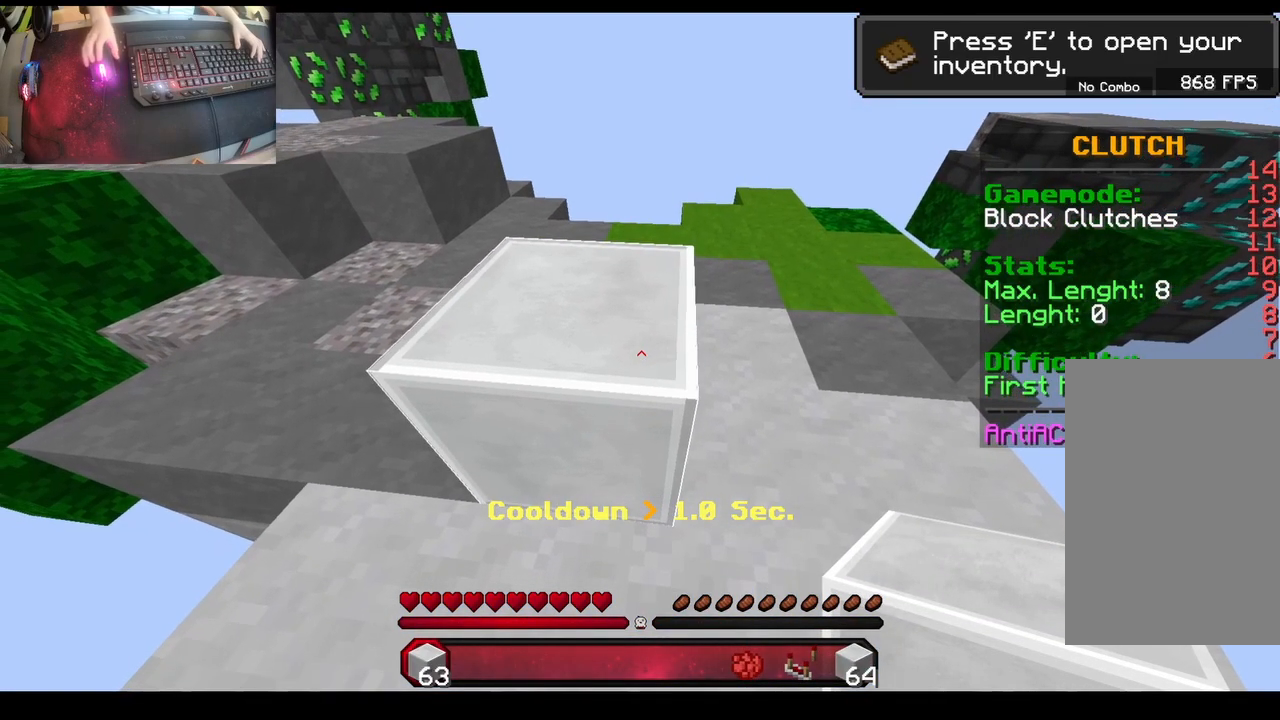
{"keys": [], "mouse": [], "events": []}
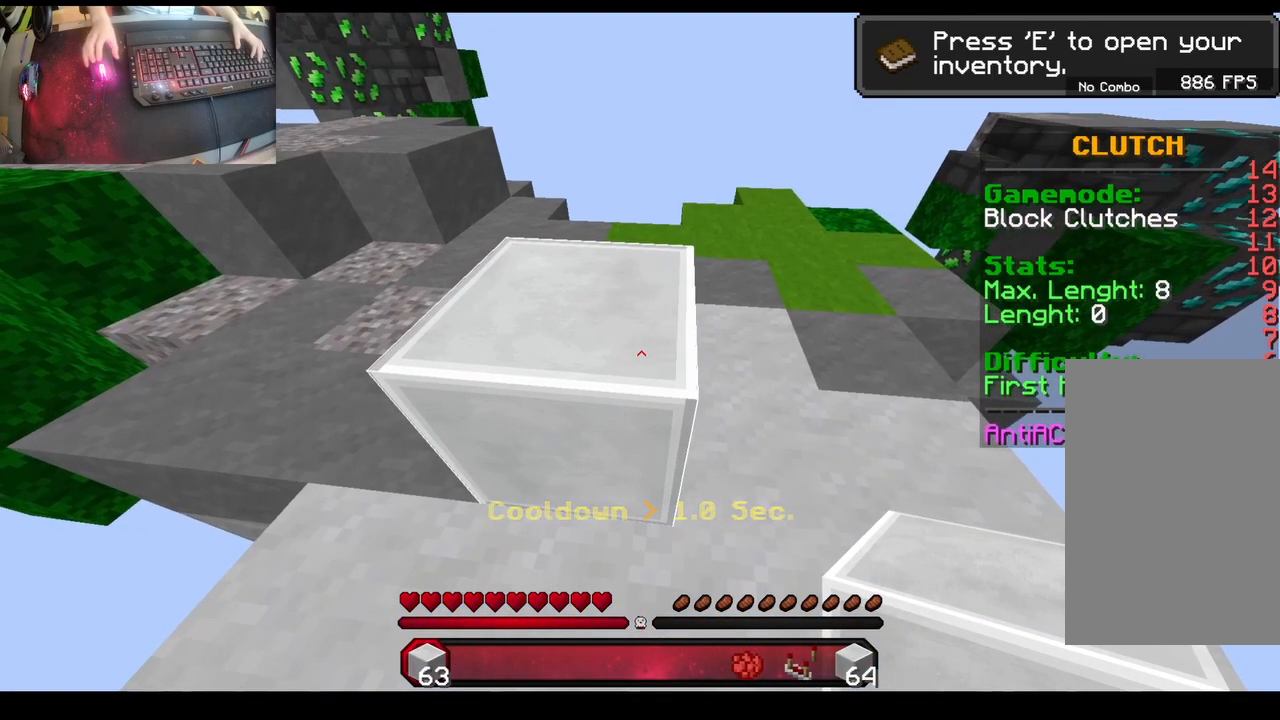
{"keys": [], "mouse": [], "events": []}
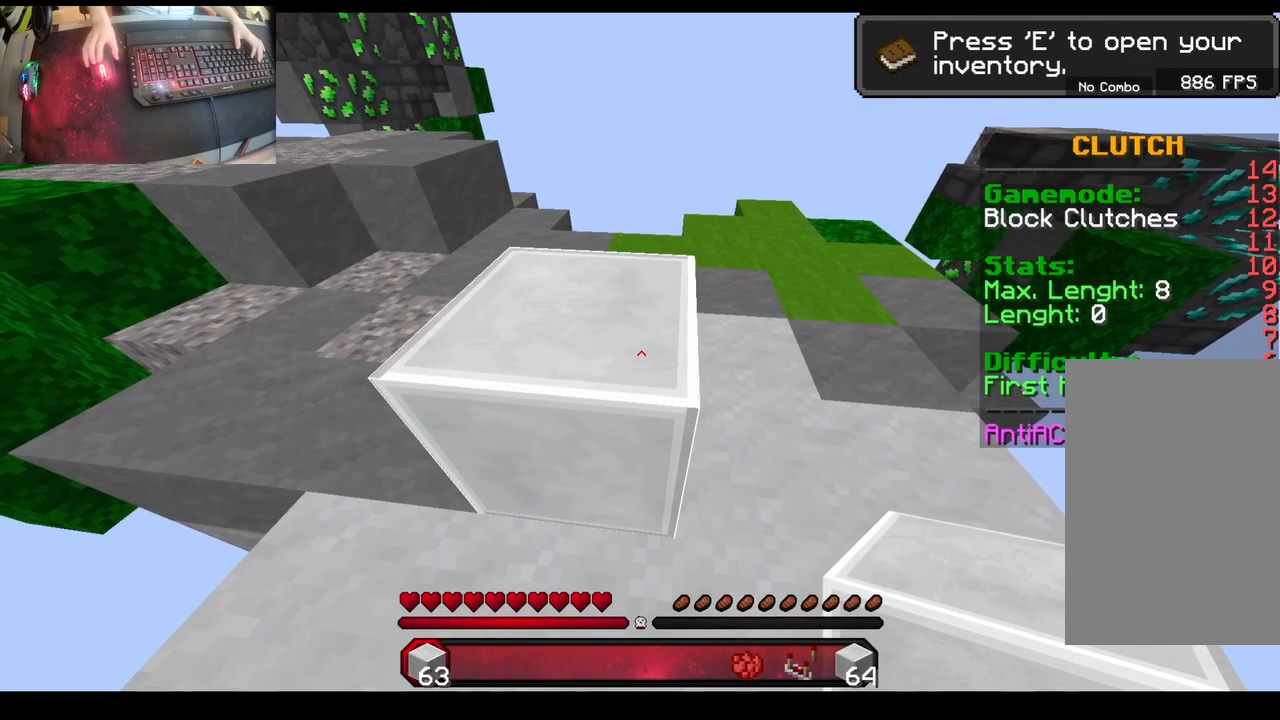
{"keys": [], "mouse": [], "events": []}
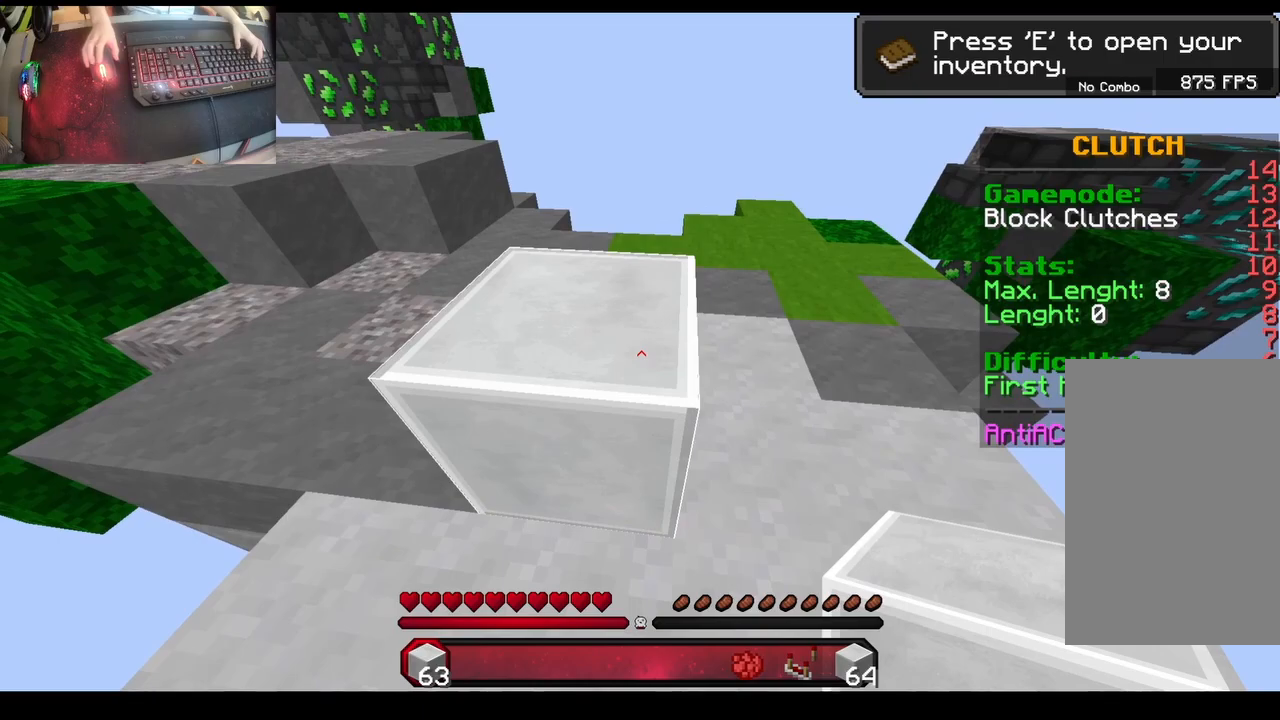
{"keys": [], "mouse": [], "events": []}
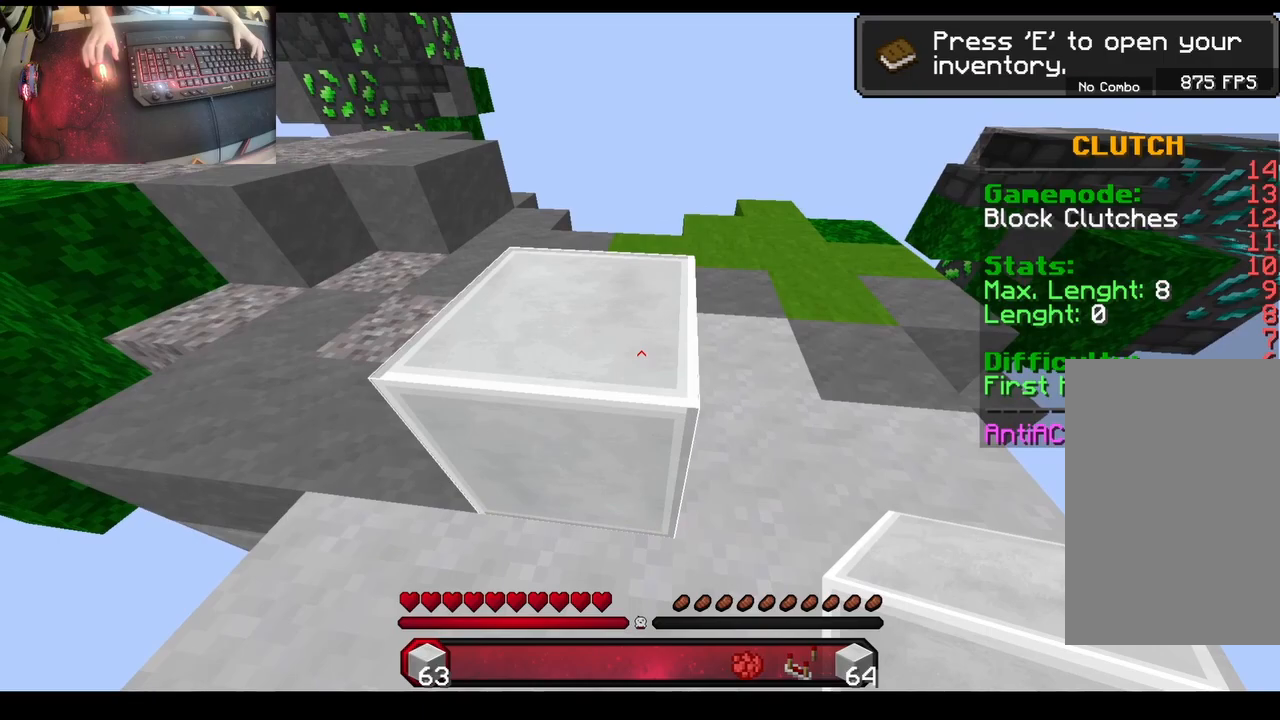
{"keys": ["w"], "mouse": ["right"], "events": [[350, "mouse_right", "down"], [367, "w", "down"]]}
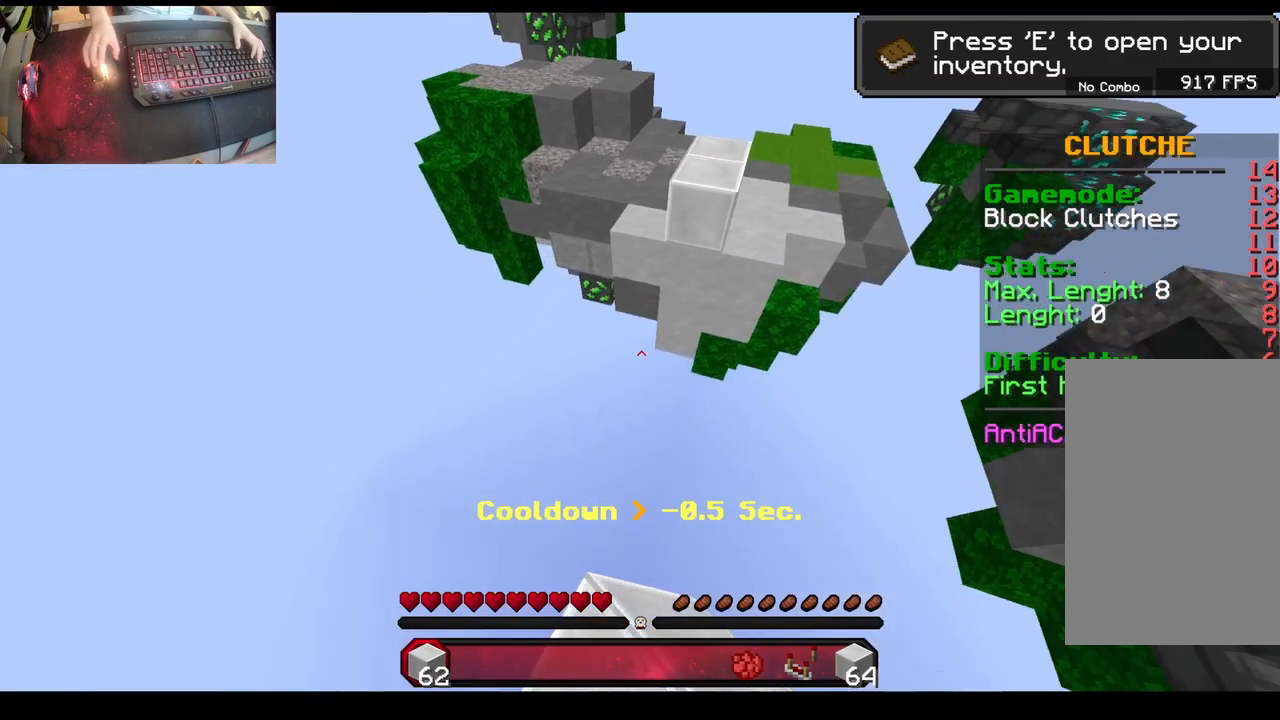
{"keys": [], "mouse": [], "events": [[217, "mouse_right", "up"], [450, "w", "up"]]}
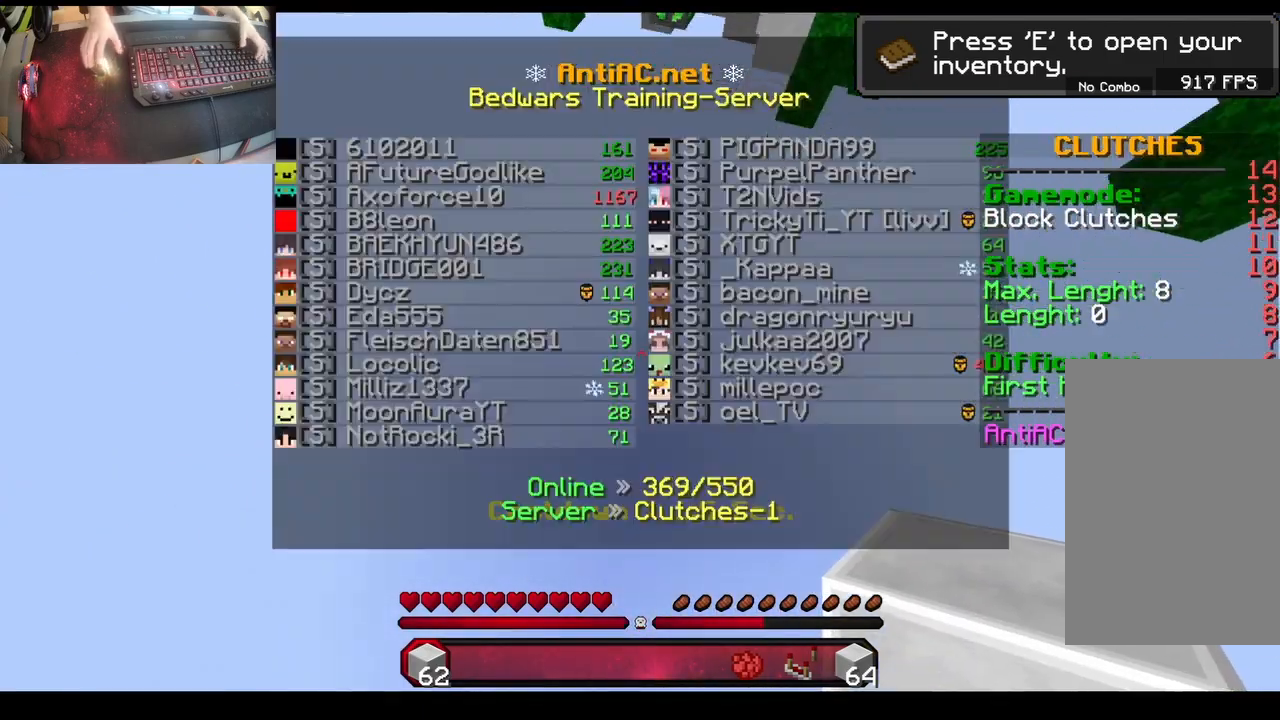
{"keys": ["d"], "mouse": [], "events": [[500, "d", "down"]]}